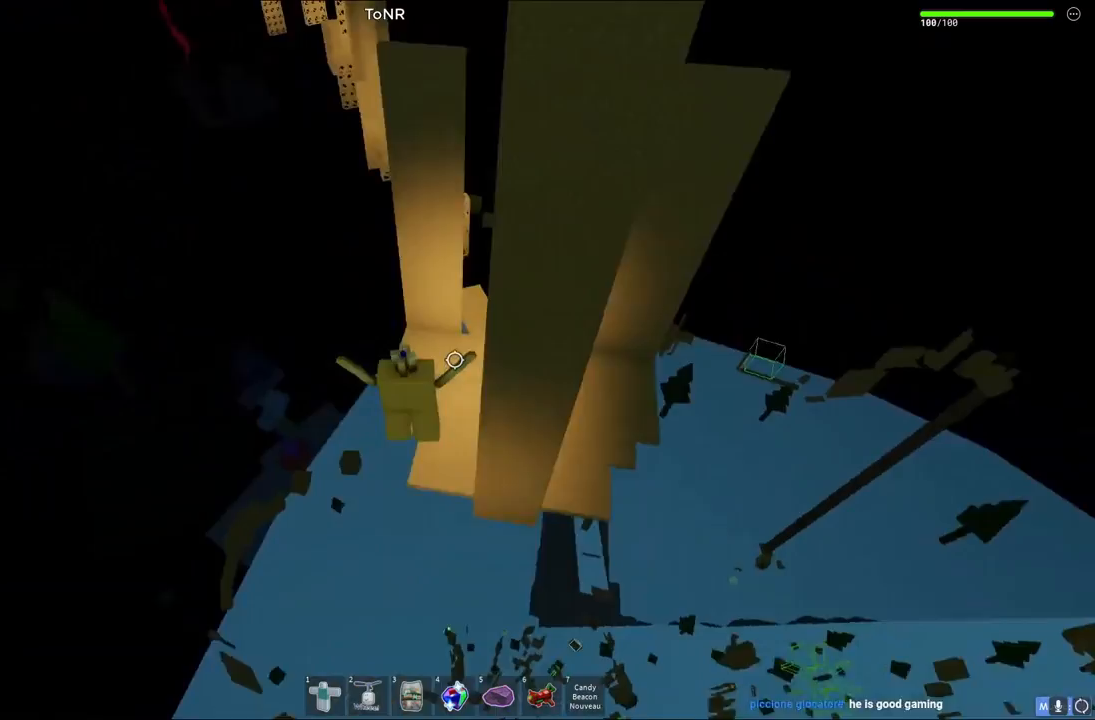
Gameplay with keyboard; each line is a JSON object with the keys held at the frame after it. "events" lists presses ("down") and releases ("up") of "a", "ctrl", "d", "e", "q", "s", "shift", "space" and "w" between this image and that frame as [ms after this image, input, new state], when the widget could be followed in between. No other keys are recorded. Mouse input is not recorded.
{"keys": ["space", "w"], "events": [[450, "space", "down"]]}
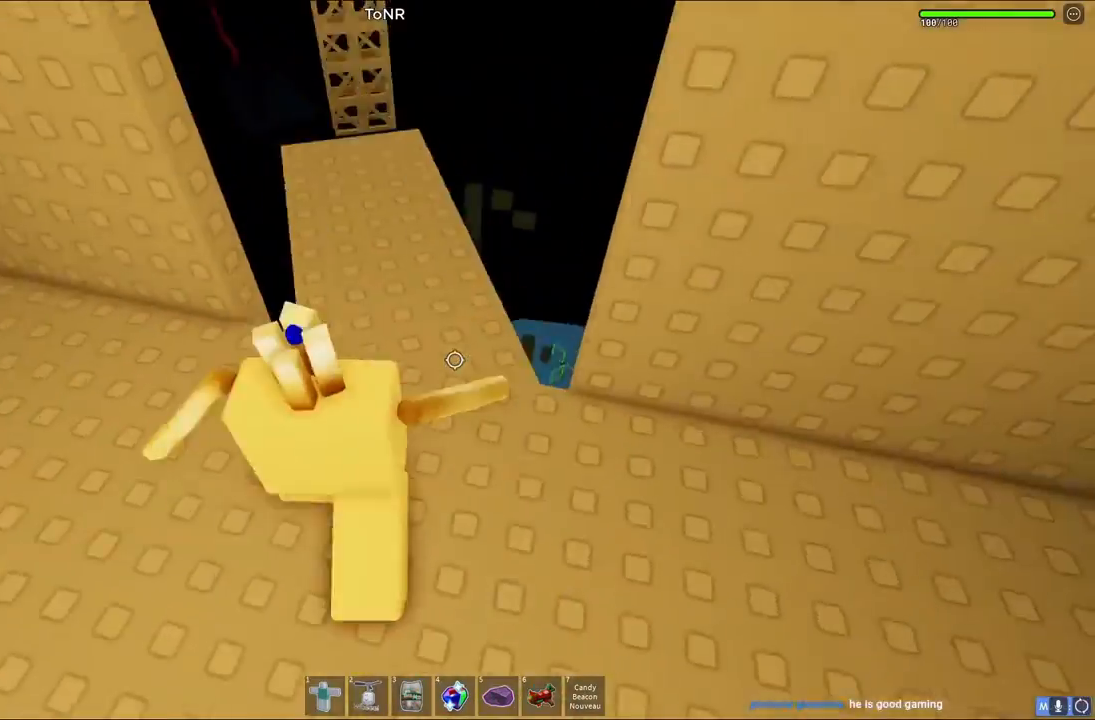
{"keys": ["w"], "events": [[17, "space", "up"]]}
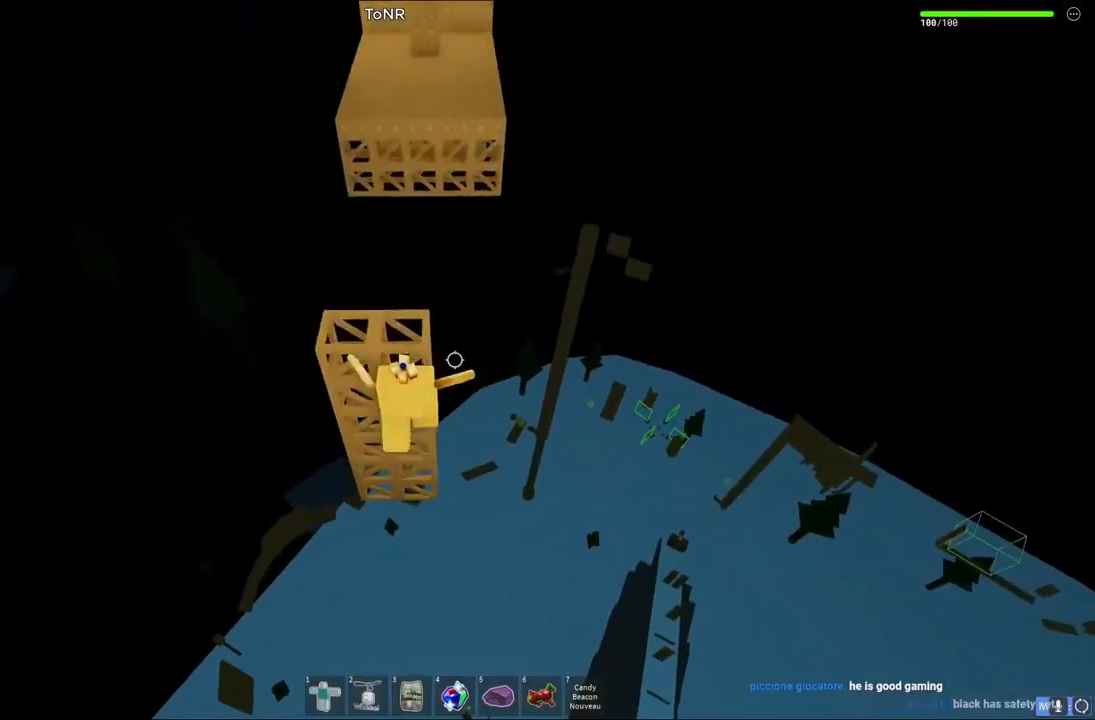
{"keys": ["w"], "events": []}
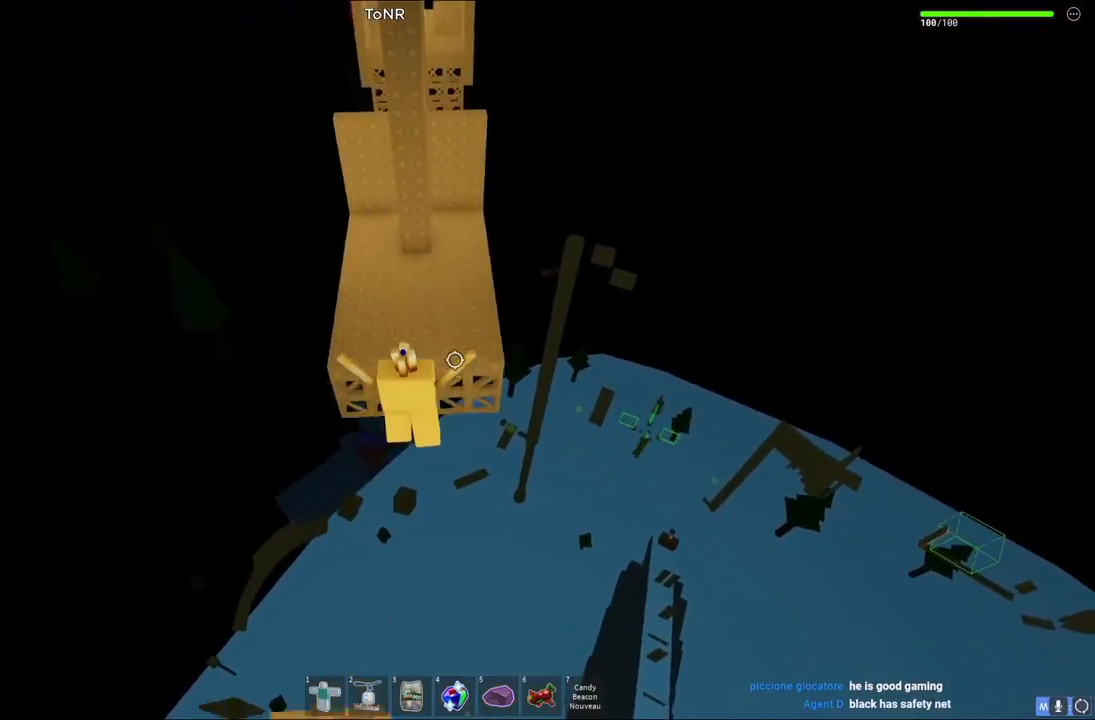
{"keys": ["w"], "events": []}
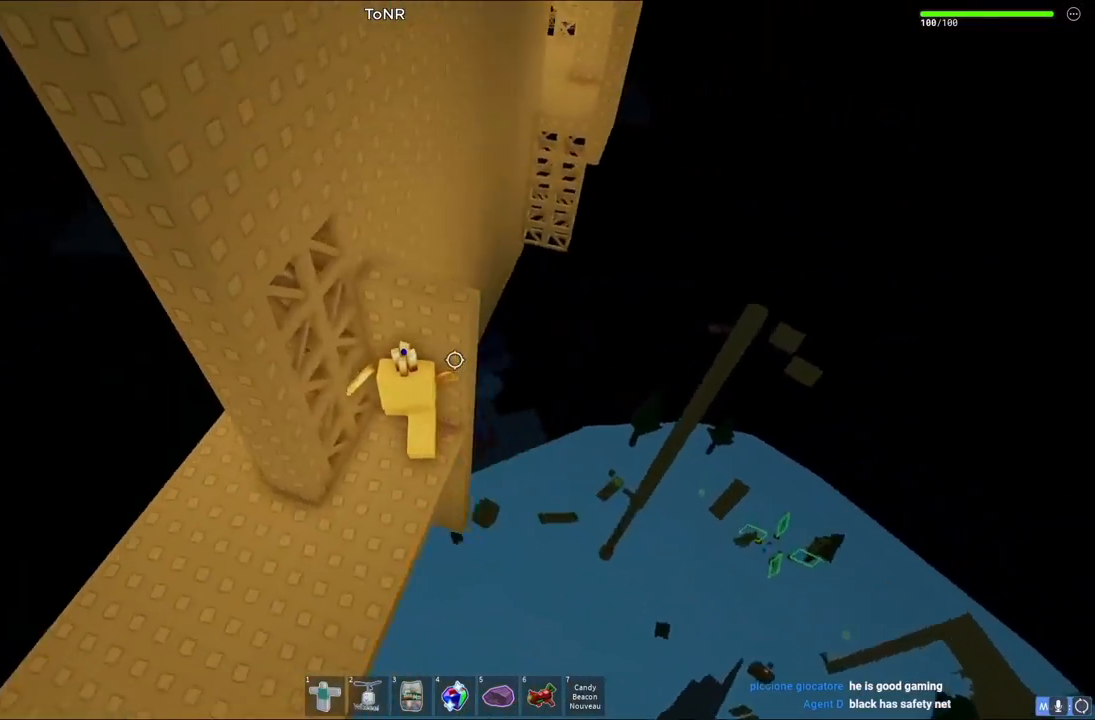
{"keys": ["w"], "events": []}
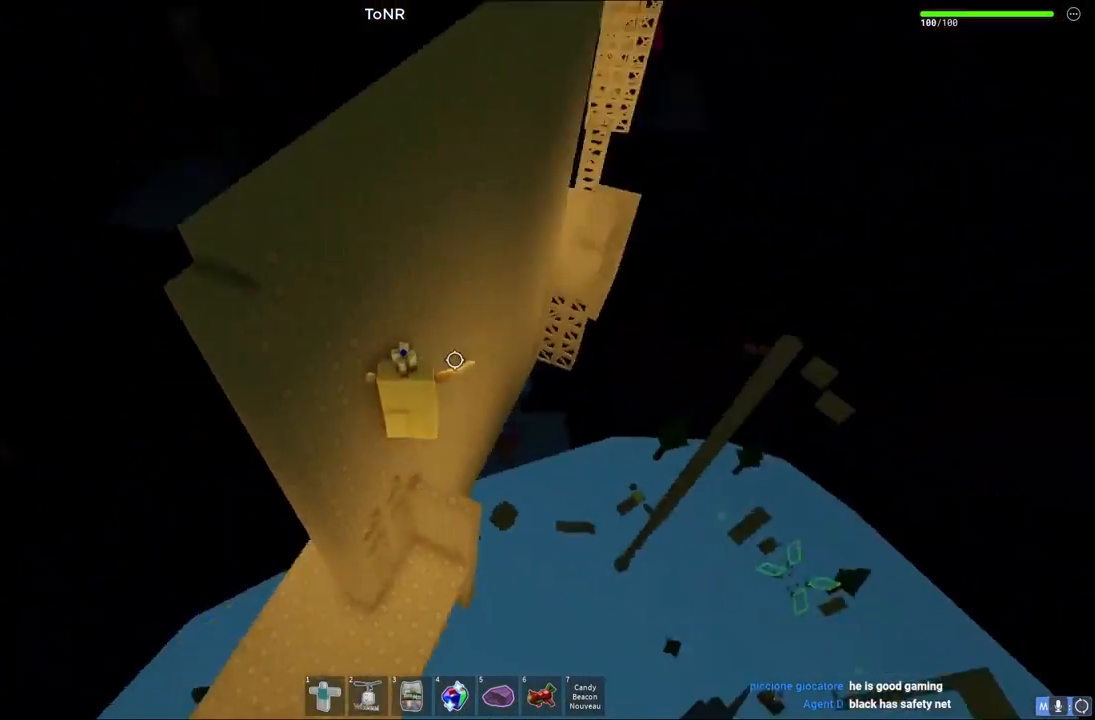
{"keys": ["w"], "events": []}
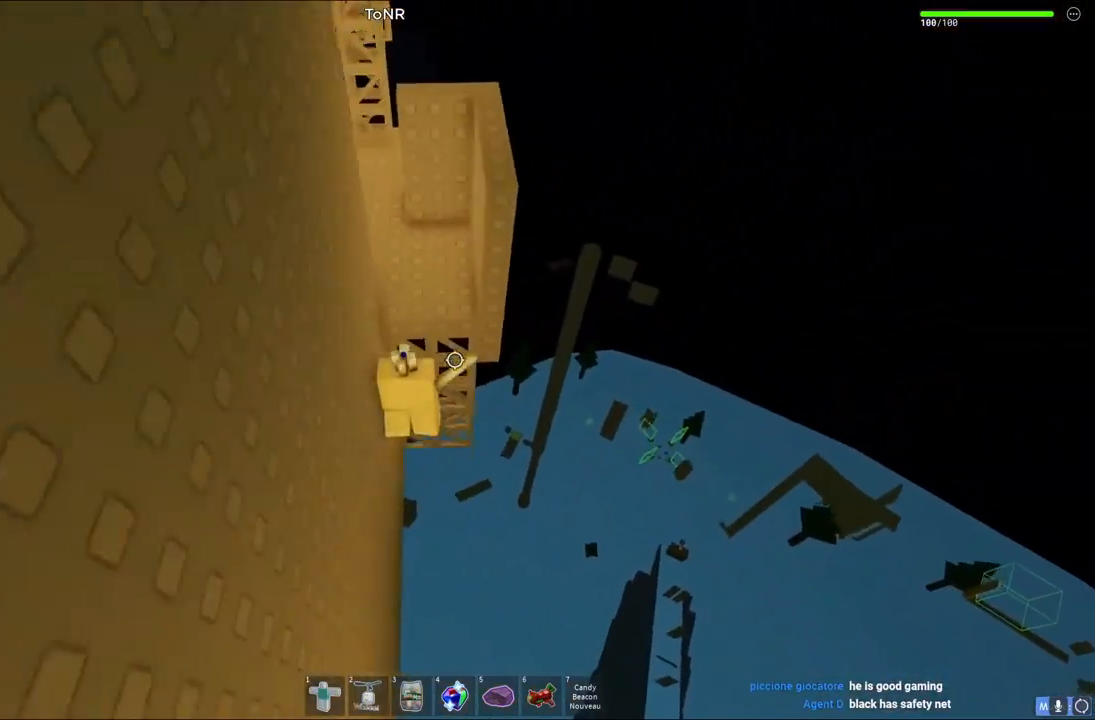
{"keys": ["w"], "events": [[433, "a", "down"], [467, "a", "up"]]}
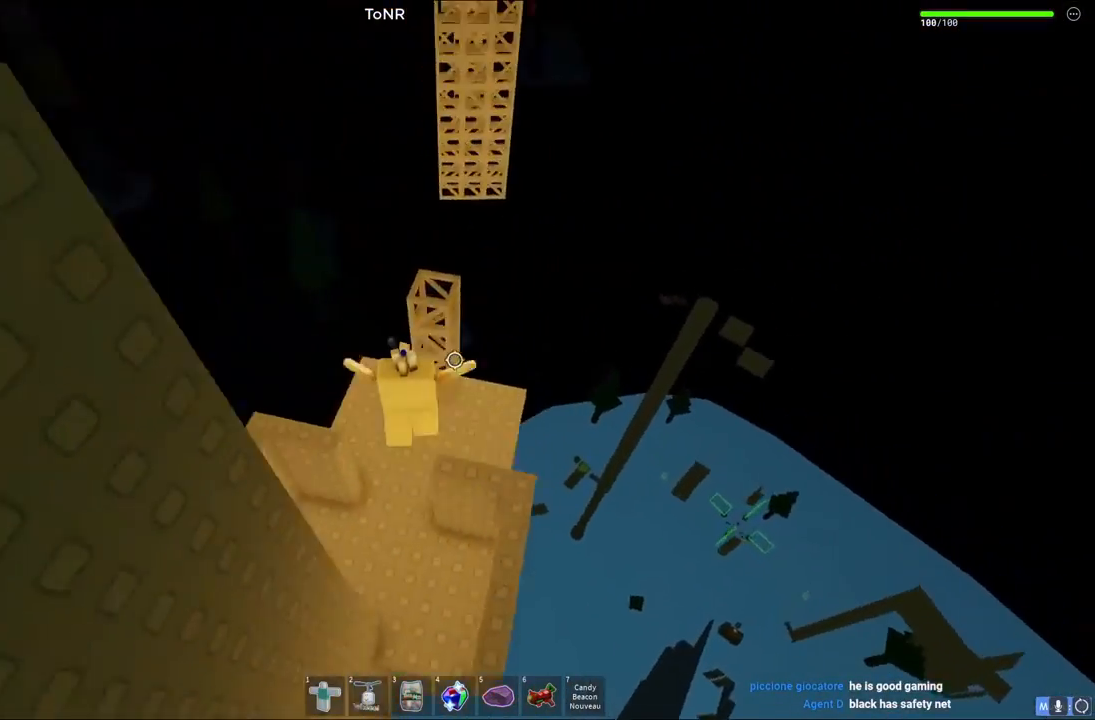
{"keys": ["d", "w"], "events": [[367, "d", "down"]]}
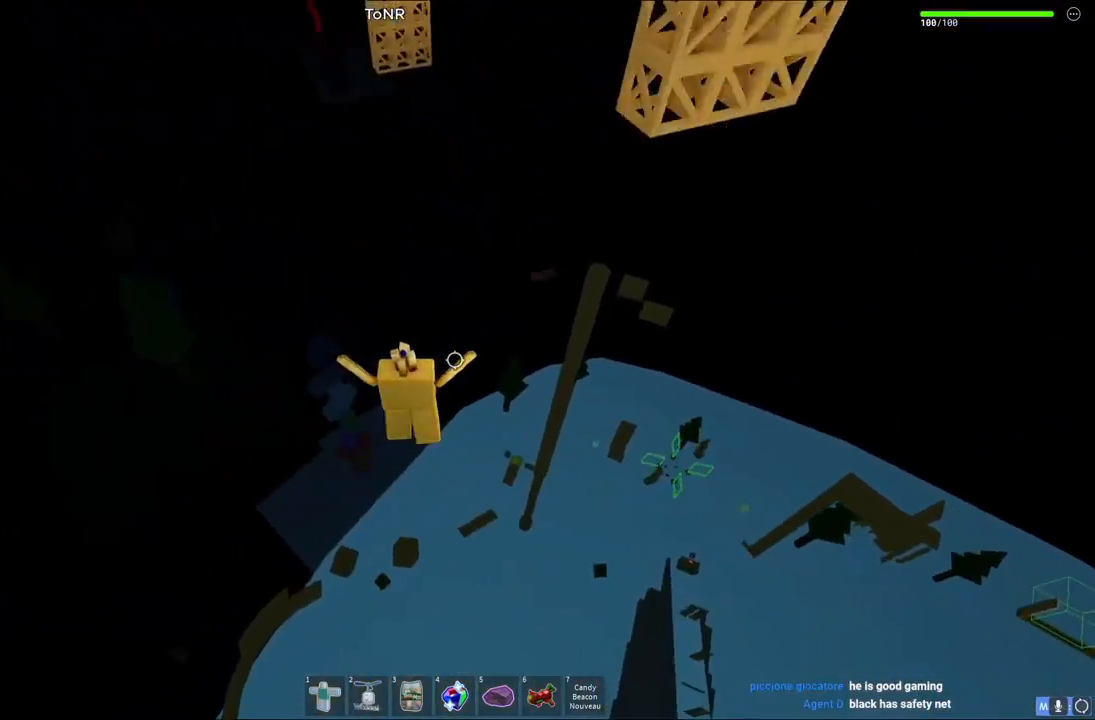
{"keys": ["w"], "events": [[50, "d", "up"], [133, "w", "up"], [500, "w", "down"]]}
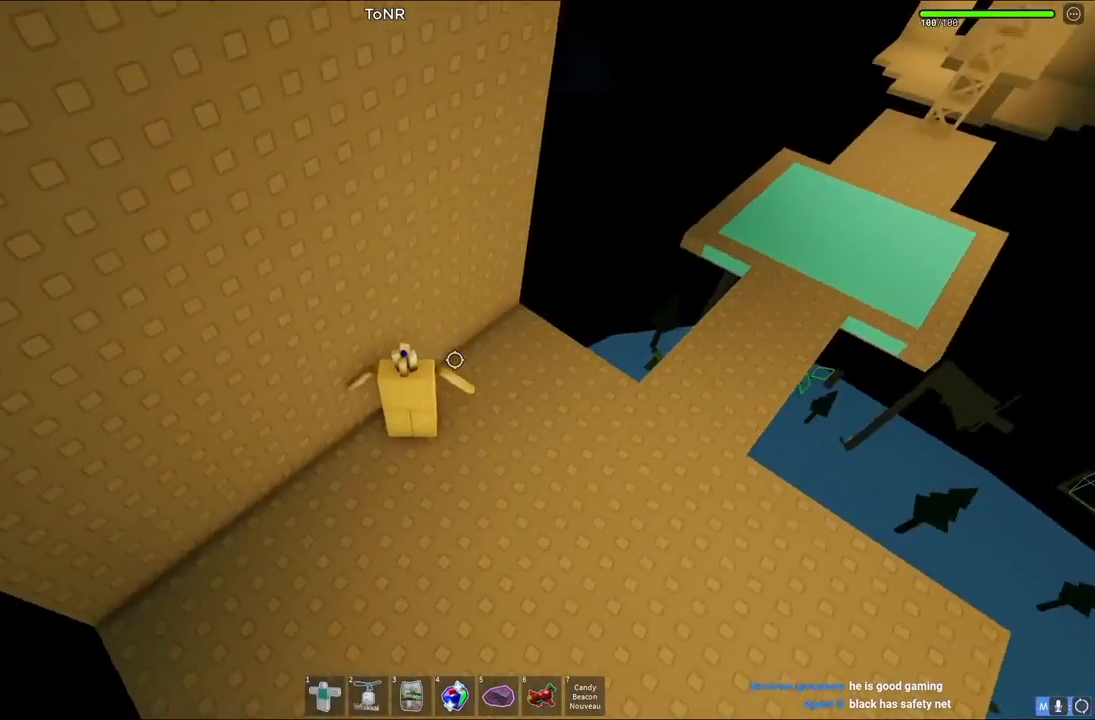
{"keys": ["w"], "events": [[150, "d", "down"], [483, "d", "up"]]}
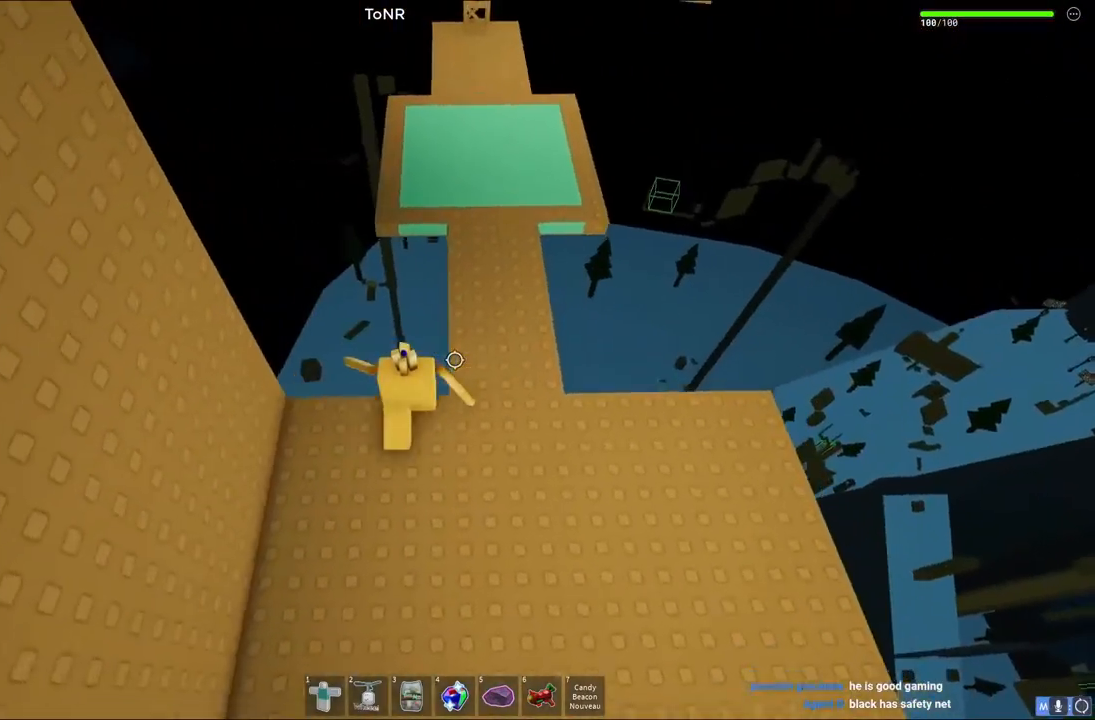
{"keys": ["w"], "events": [[67, "d", "down"], [417, "d", "up"]]}
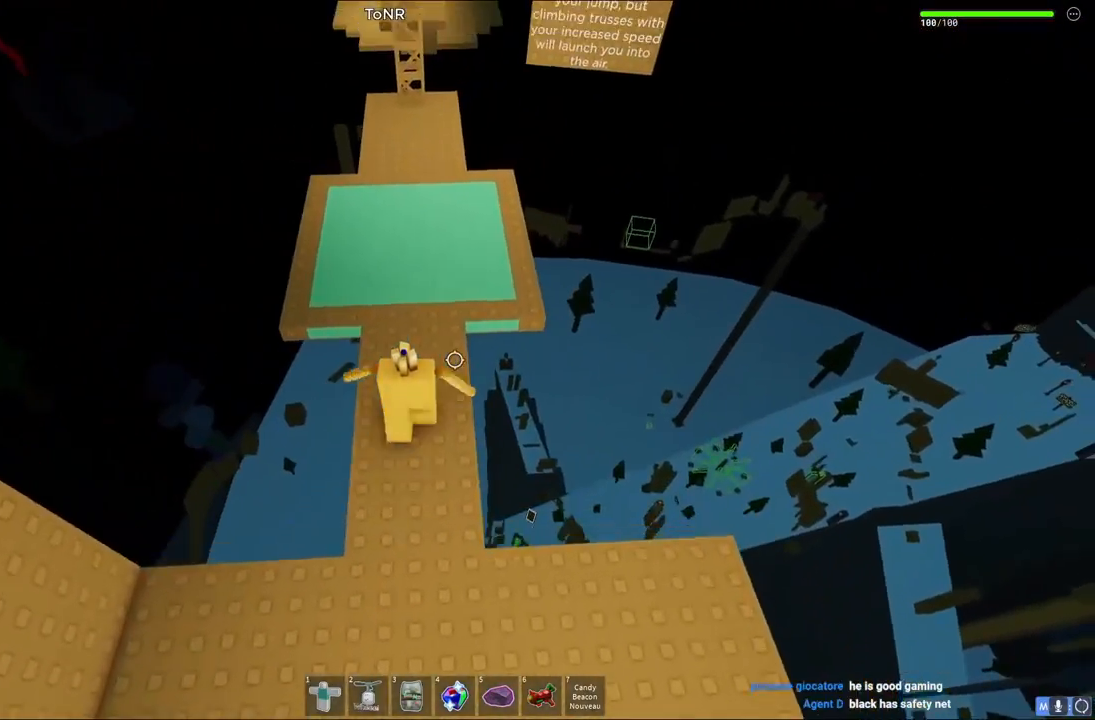
{"keys": ["w"], "events": []}
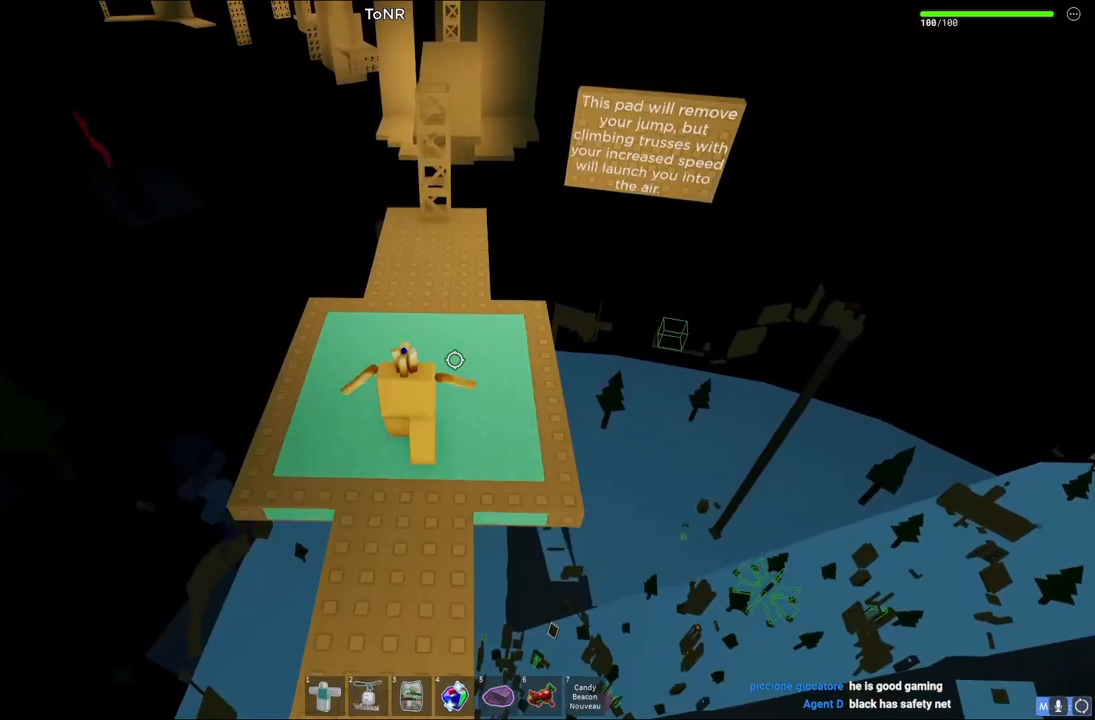
{"keys": ["w"], "events": []}
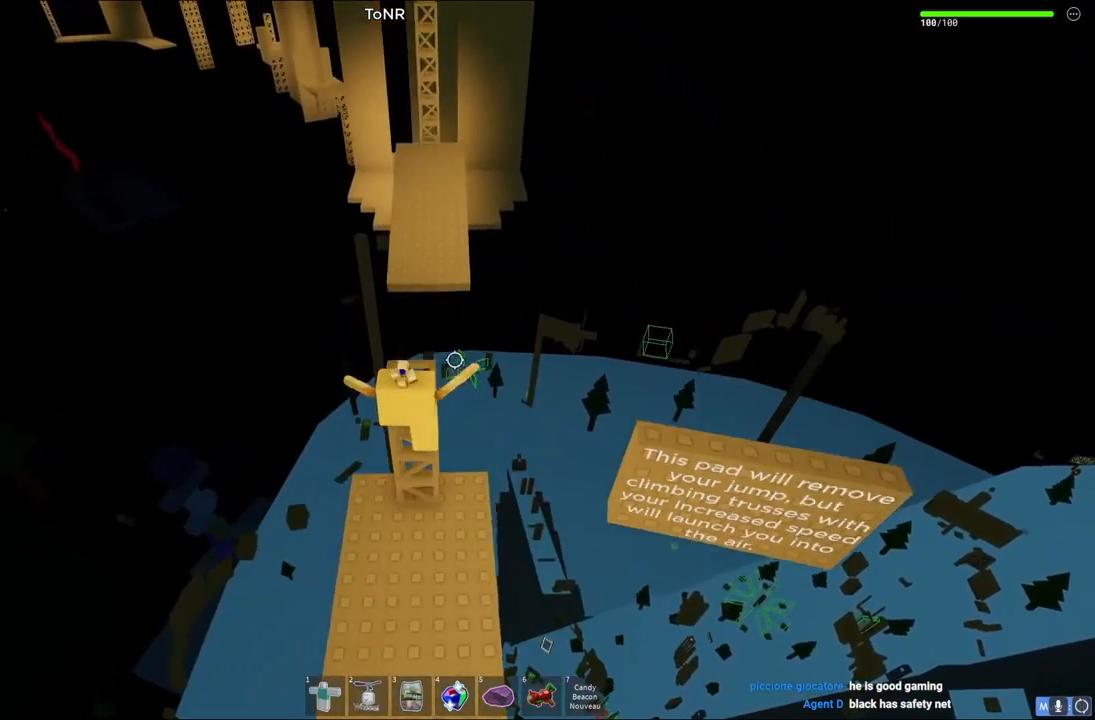
{"keys": ["w"], "events": []}
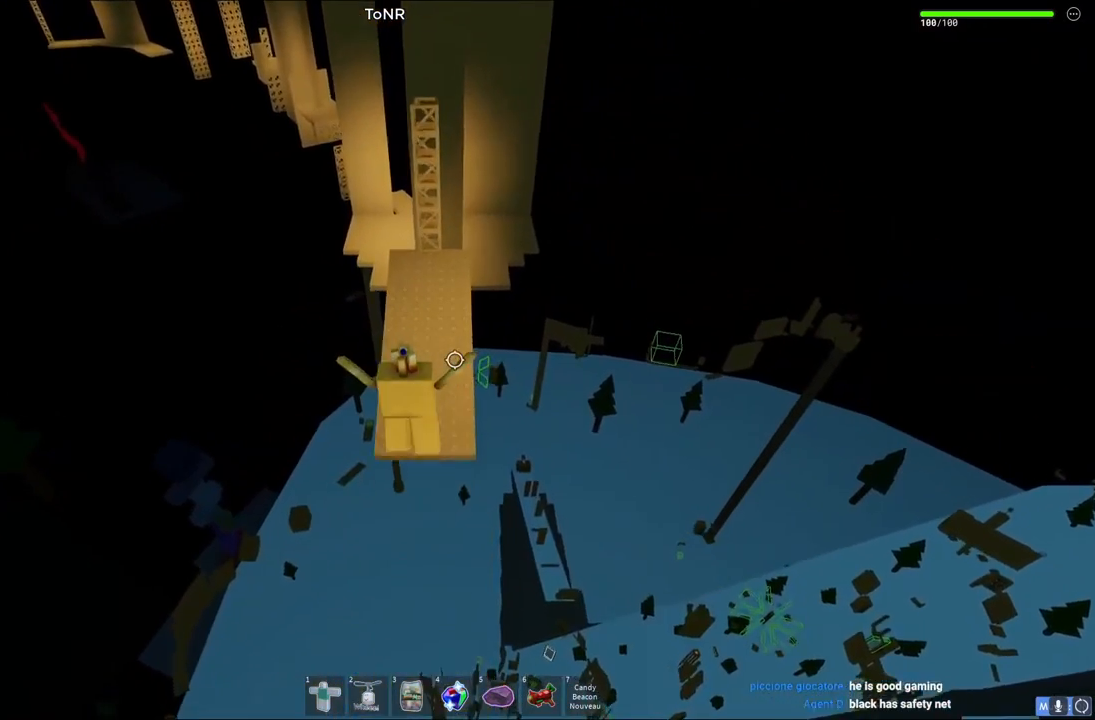
{"keys": [], "events": [[33, "w", "up"]]}
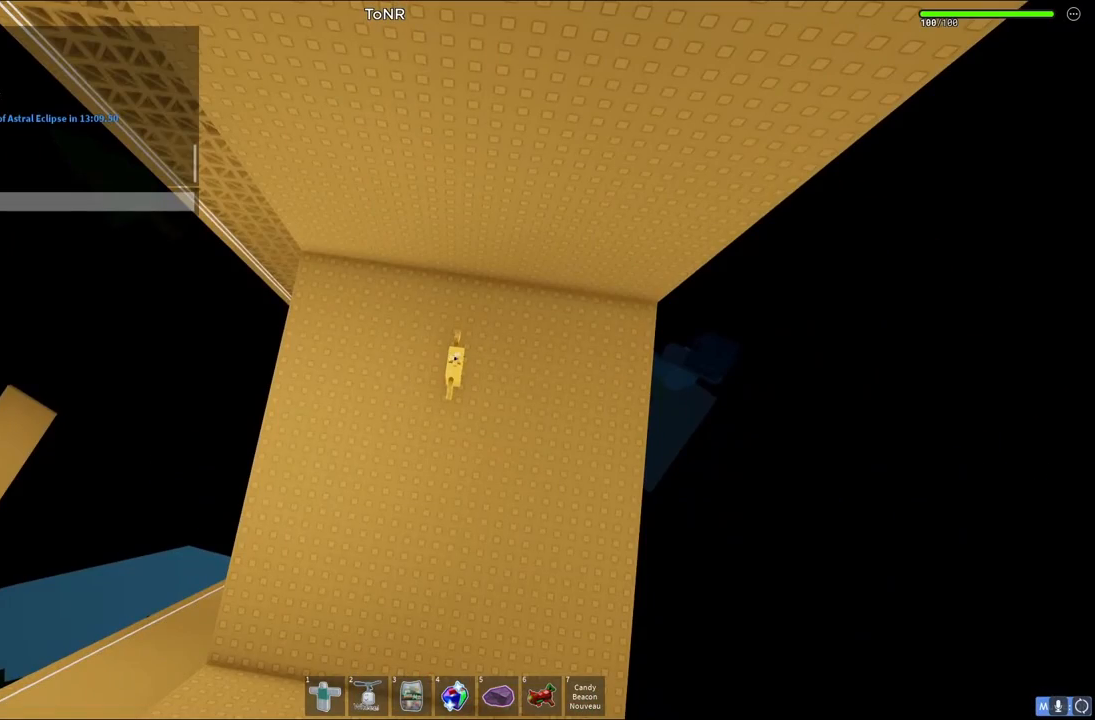
{"keys": [], "events": []}
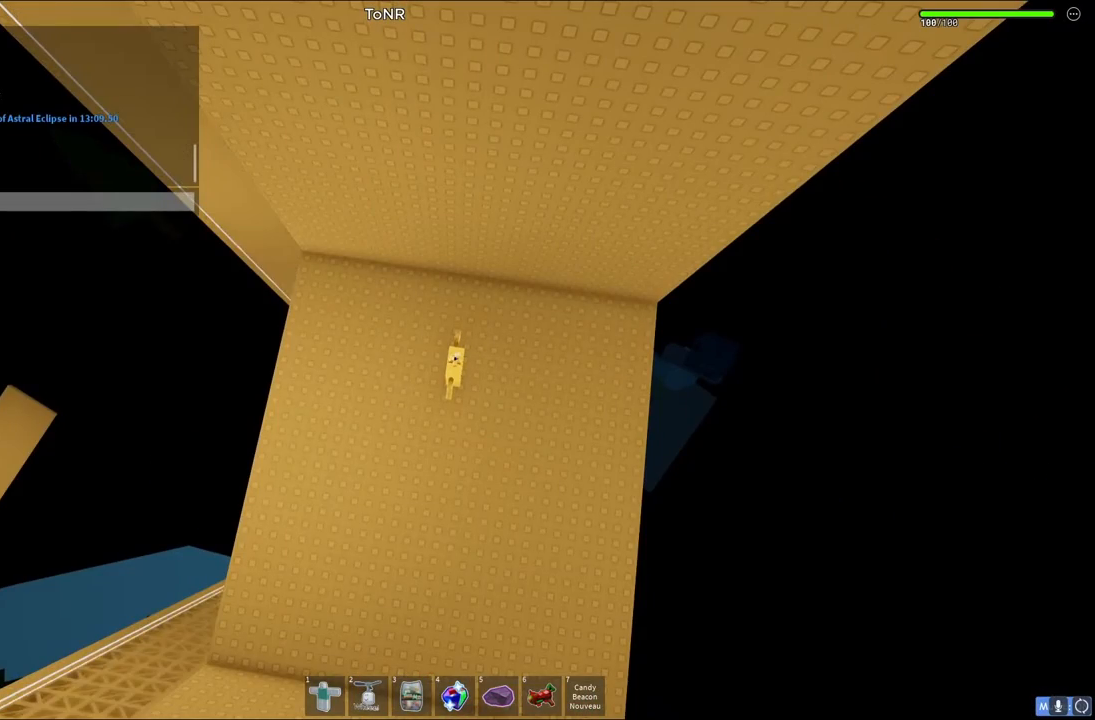
{"keys": ["shift"], "events": [[33, "shift", "down"], [233, "space", "down"], [417, "space", "up"]]}
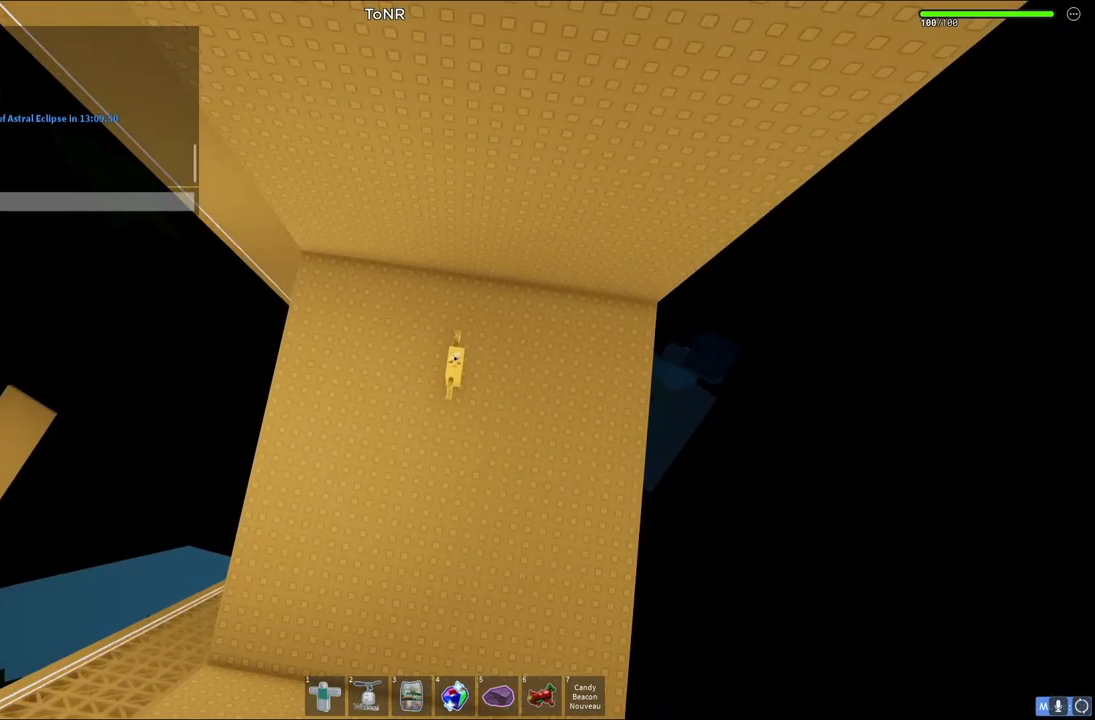
{"keys": [], "events": [[17, "shift", "up"], [83, "d", "down"], [183, "d", "up"]]}
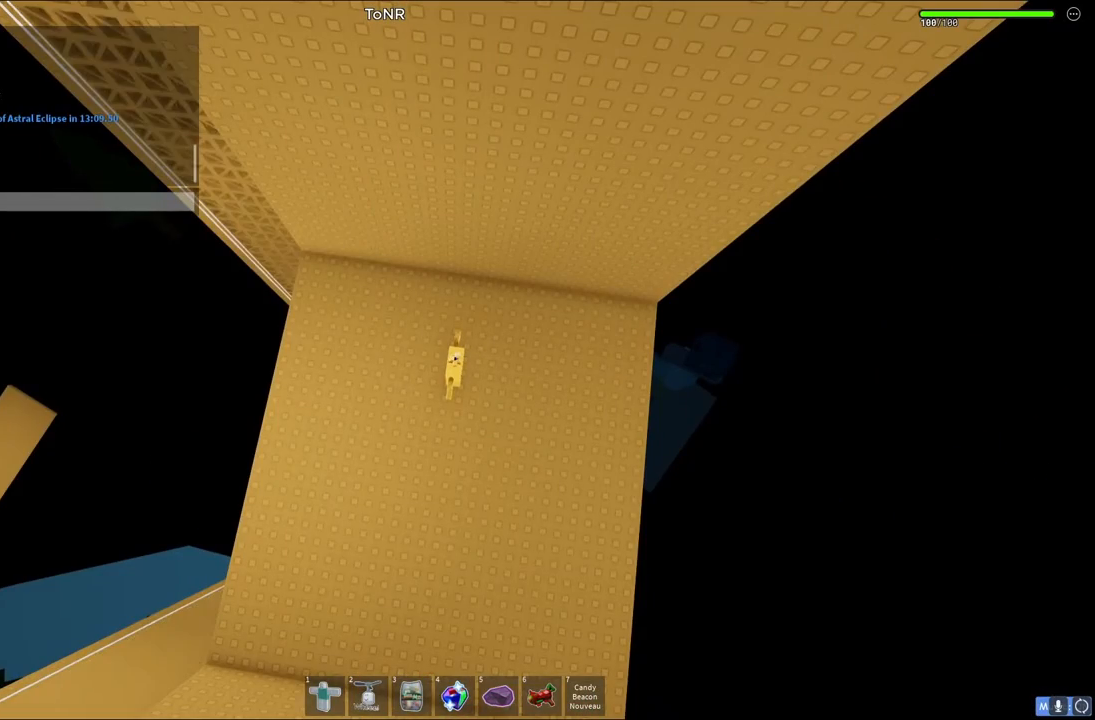
{"keys": [], "events": []}
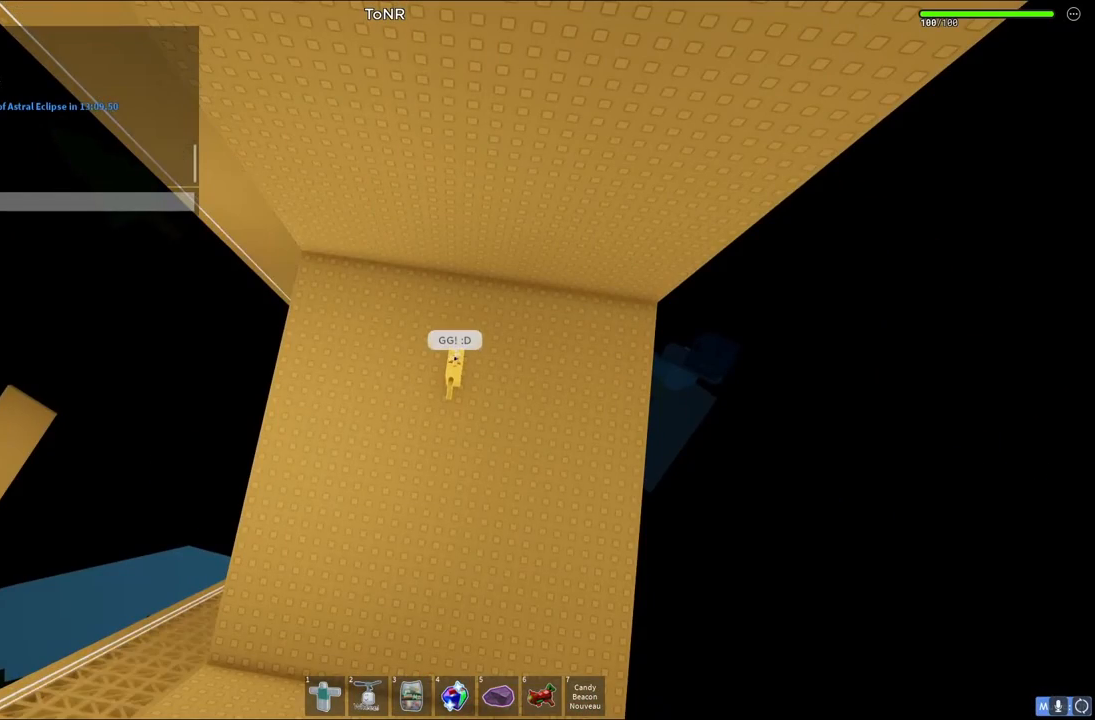
{"keys": [], "events": []}
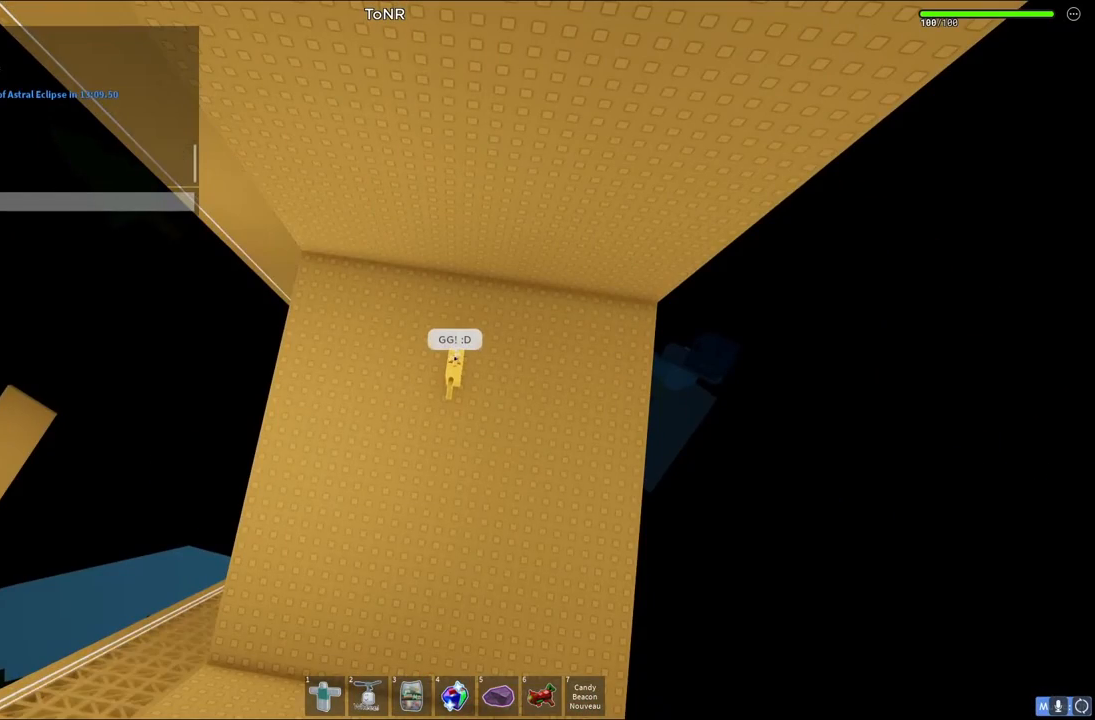
{"keys": ["d"], "events": [[250, "shift", "down"], [383, "shift", "up"], [433, "d", "down"]]}
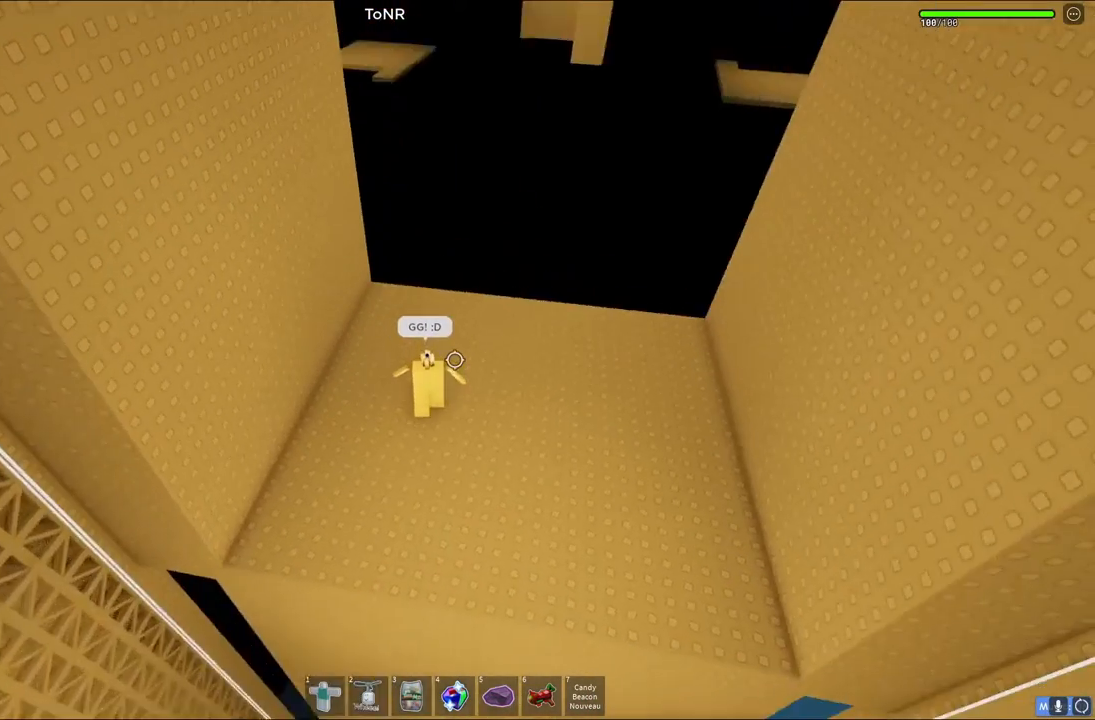
{"keys": ["w"]}
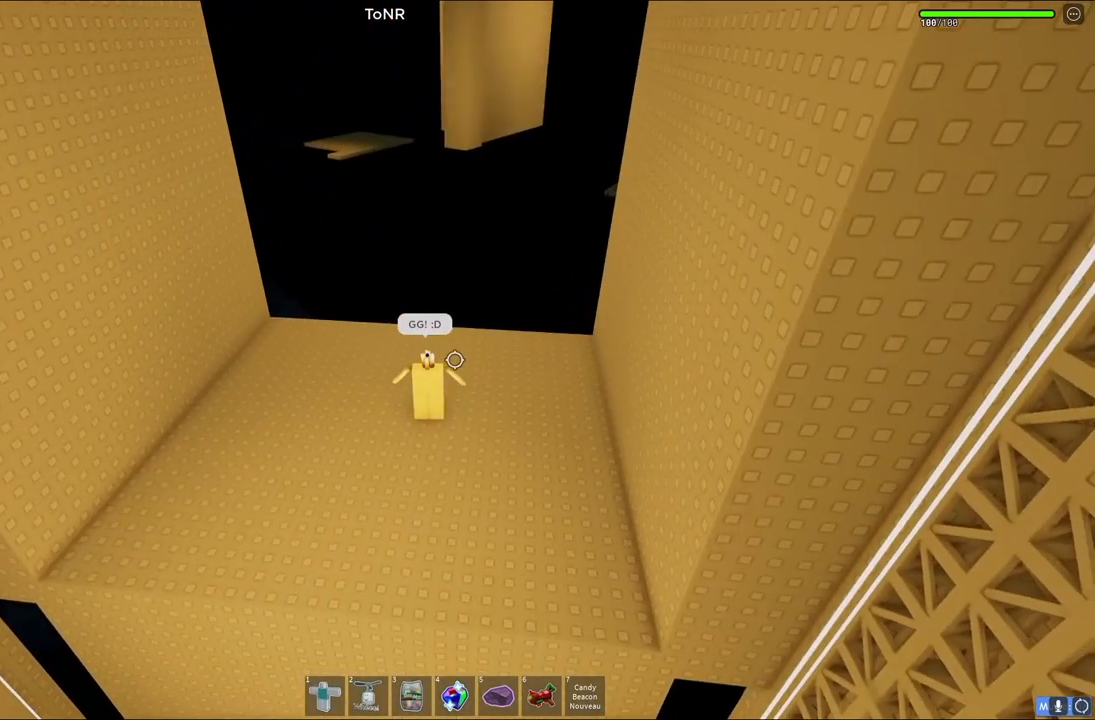
{"keys": ["w"], "events": [[250, "w", "up"], [350, "w", "down"]]}
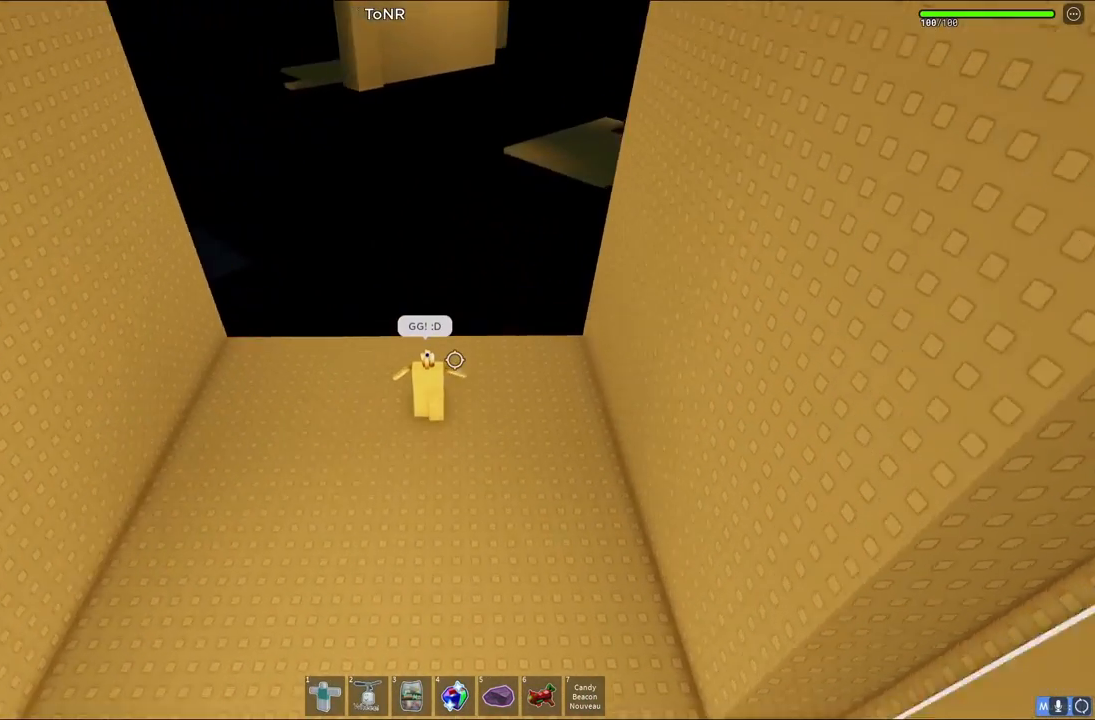
{"keys": ["a"], "events": [[50, "space", "down"], [250, "space", "up"], [383, "w", "up"], [483, "a", "down"]]}
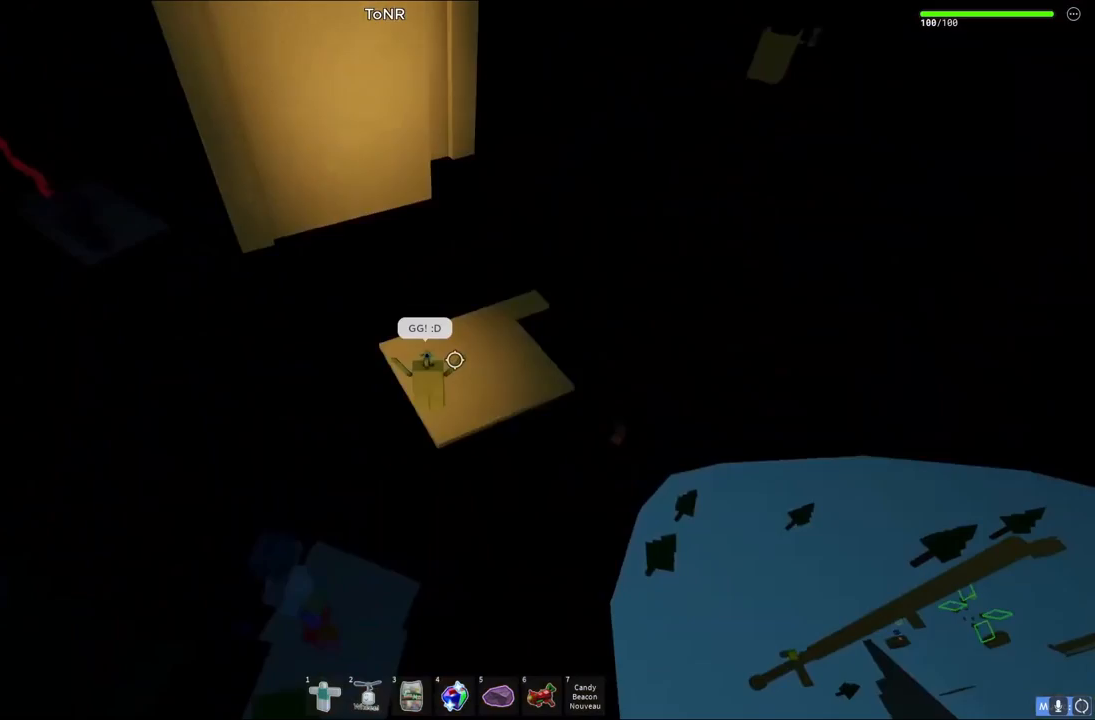
{"keys": ["w"], "events": [[17, "w", "down"], [267, "a", "up"], [267, "w", "up"], [467, "w", "down"]]}
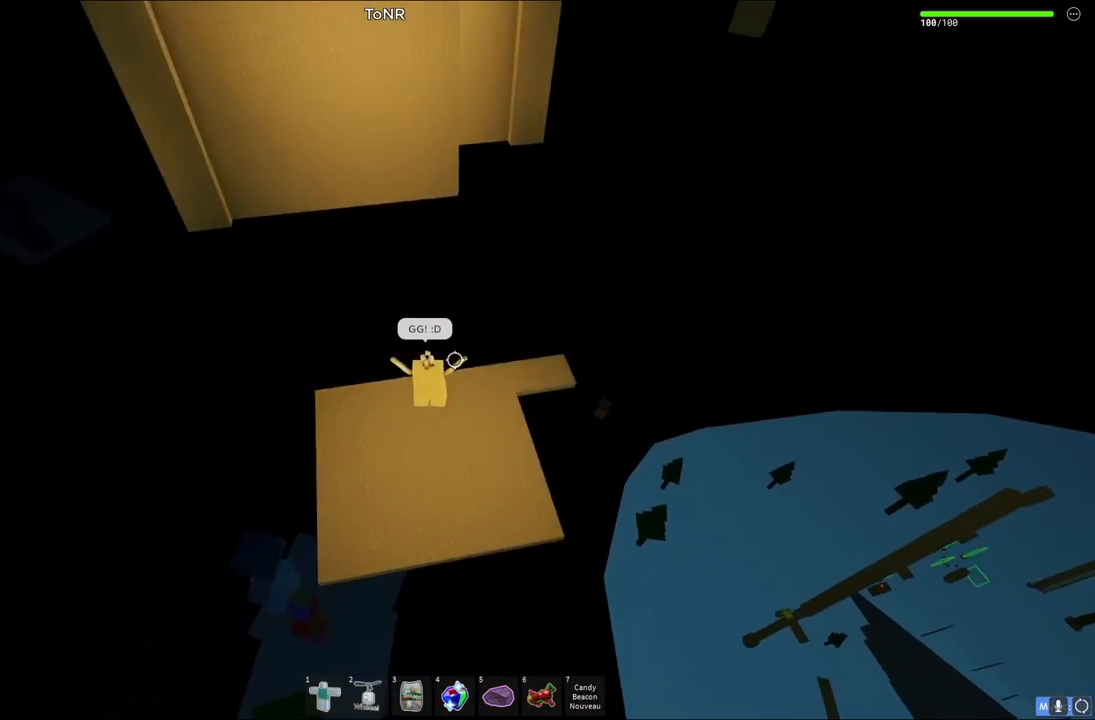
{"keys": ["d"], "events": [[133, "w", "up"], [333, "d", "down"]]}
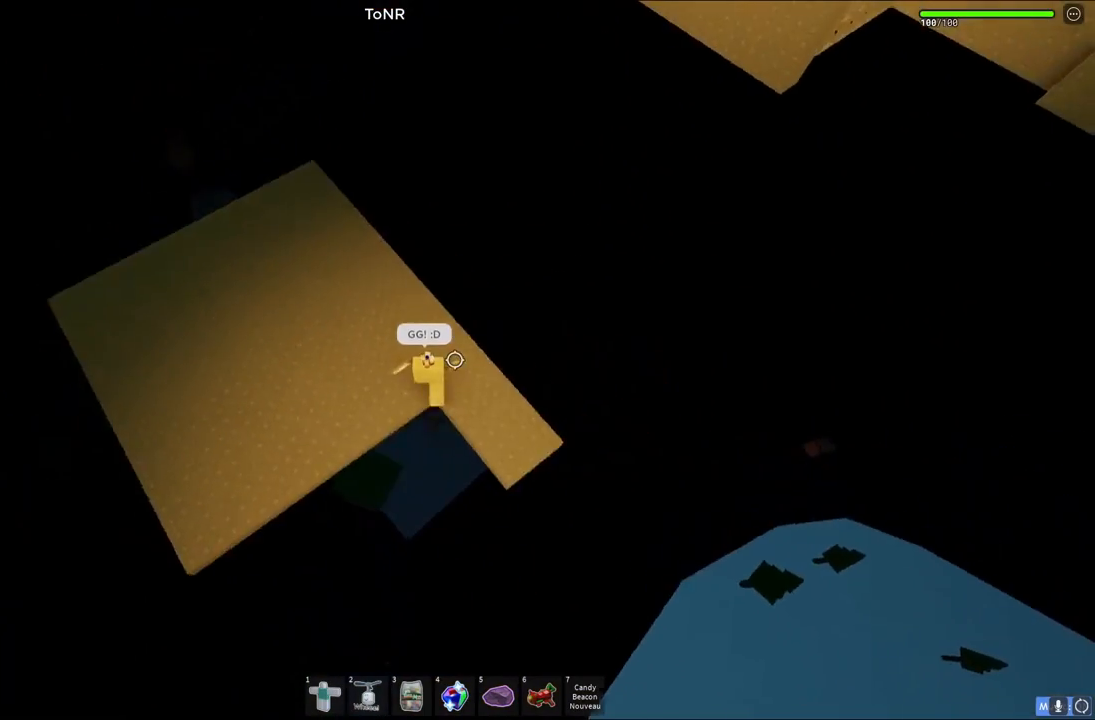
{"keys": ["d", "w"], "events": [[50, "space", "down"], [250, "space", "up"], [350, "w", "down"]]}
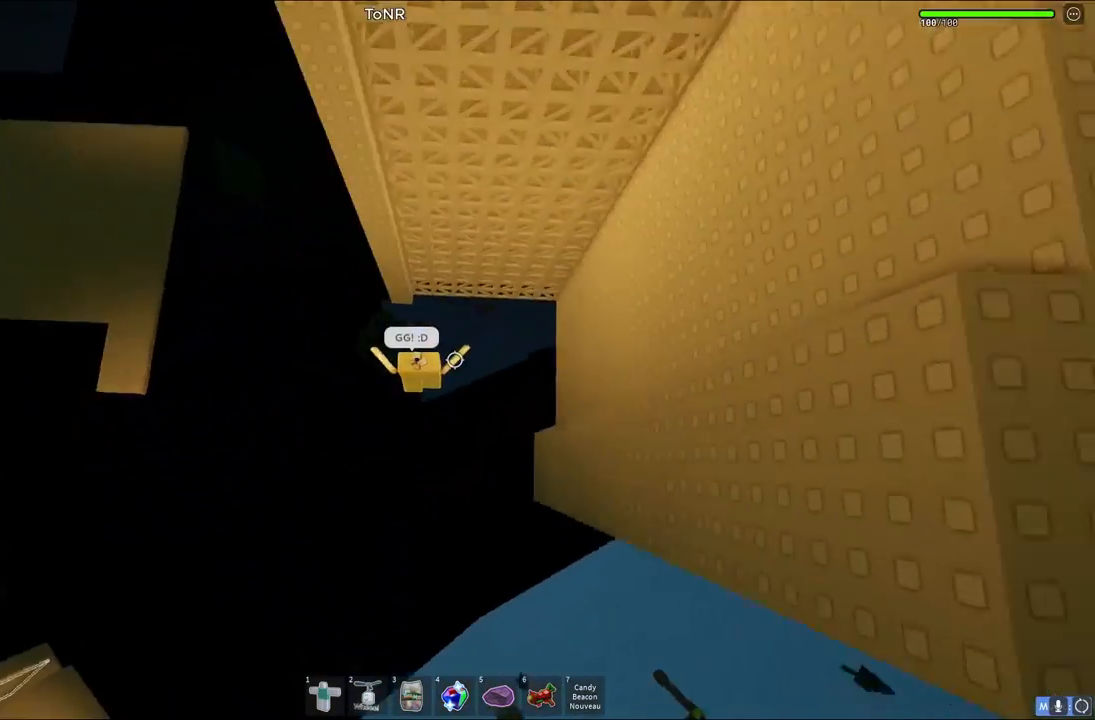
{"keys": ["d", "w"], "events": []}
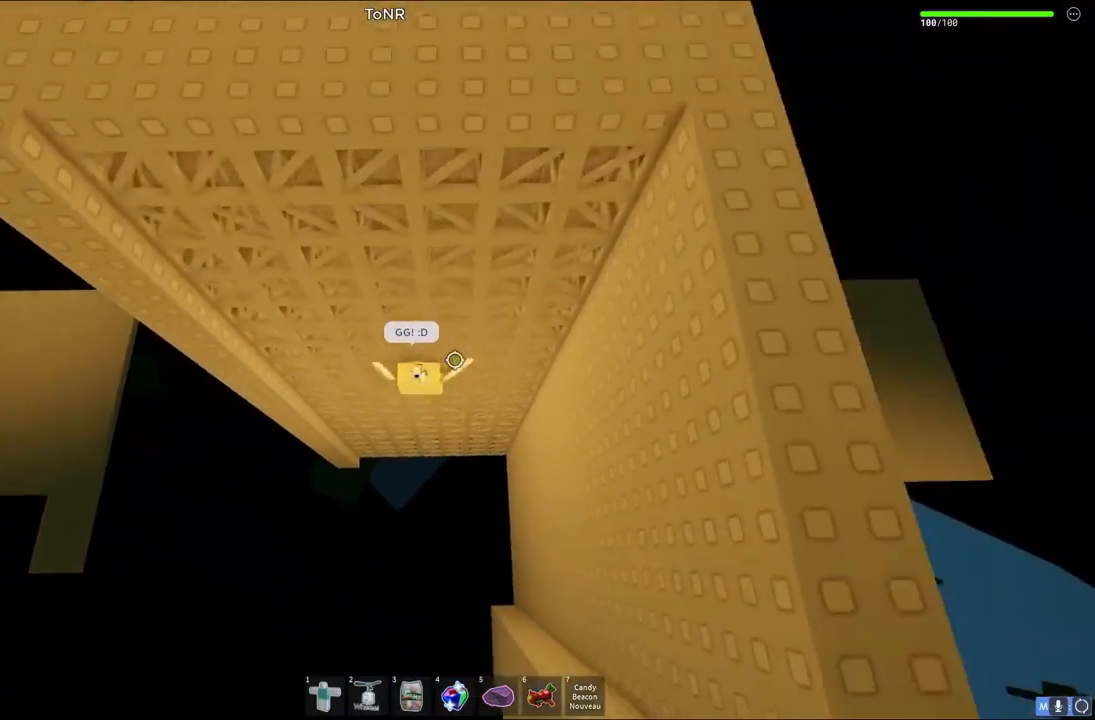
{"keys": [], "events": [[133, "d", "up"], [500, "w", "up"]]}
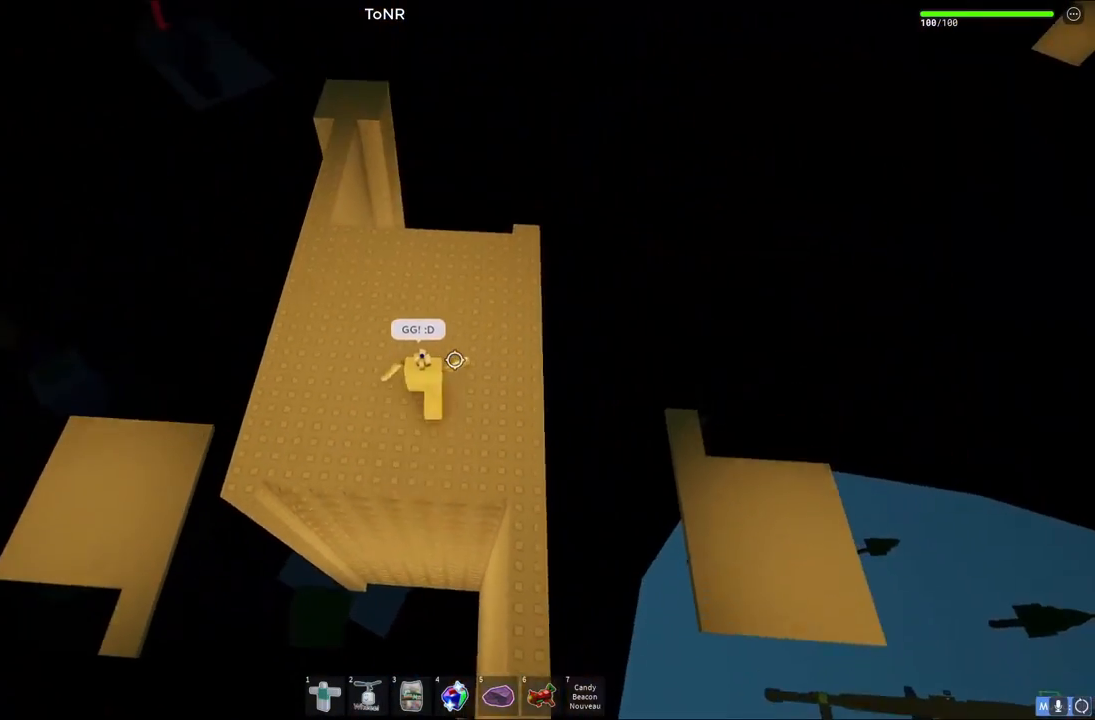
{"keys": ["a"], "events": [[483, "a", "down"]]}